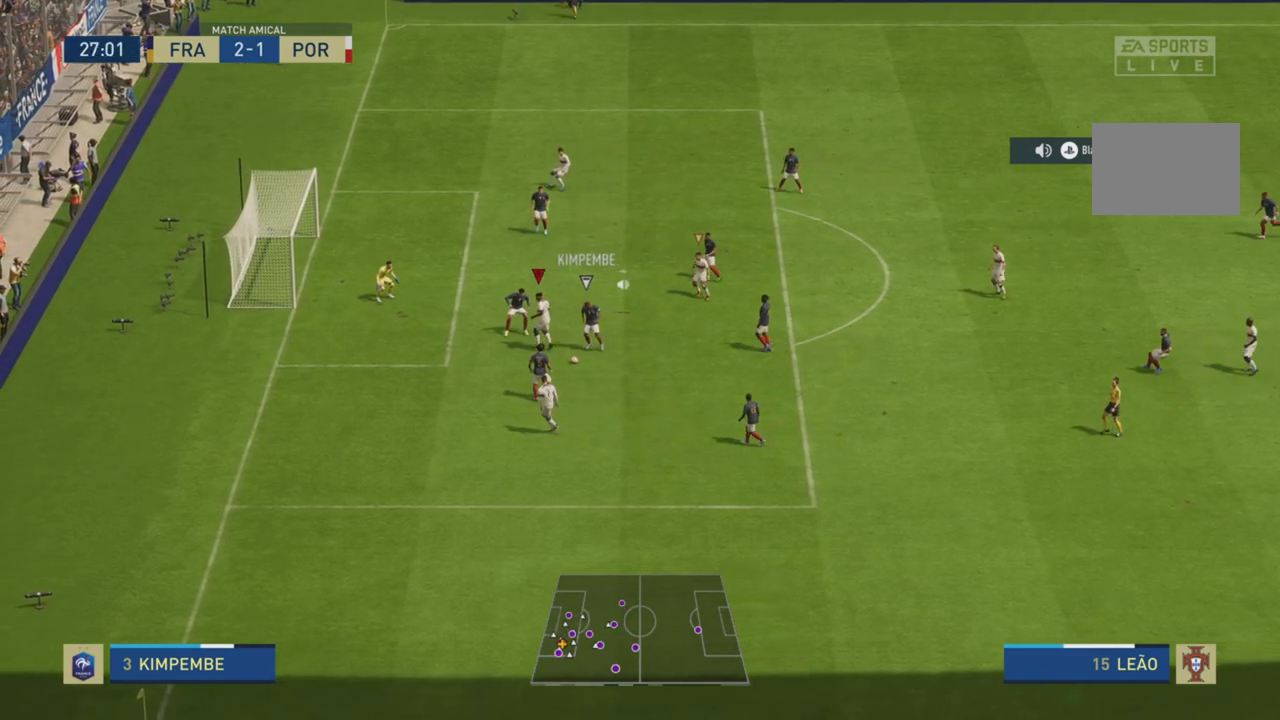
Gameplay with a controller (PlayStation layout); each line is a JSON object with the inputs held at the frame after it. "events" lists button and stick changes between this image and that frame as [ms after this image, input, new state], when the widget could be followed in between. Not read: L3 R3.
{"buttons": ["R2"], "left_stick": "right", "right_stick": "center", "events": [[66, "left_stick", "up-right"], [83, "R2", "up"], [100, "CIRCLE", "down"], [200, "left_stick", "down-right"], [250, "CIRCLE", "up"], [367, "R2", "down"], [484, "left_stick", "right"]]}
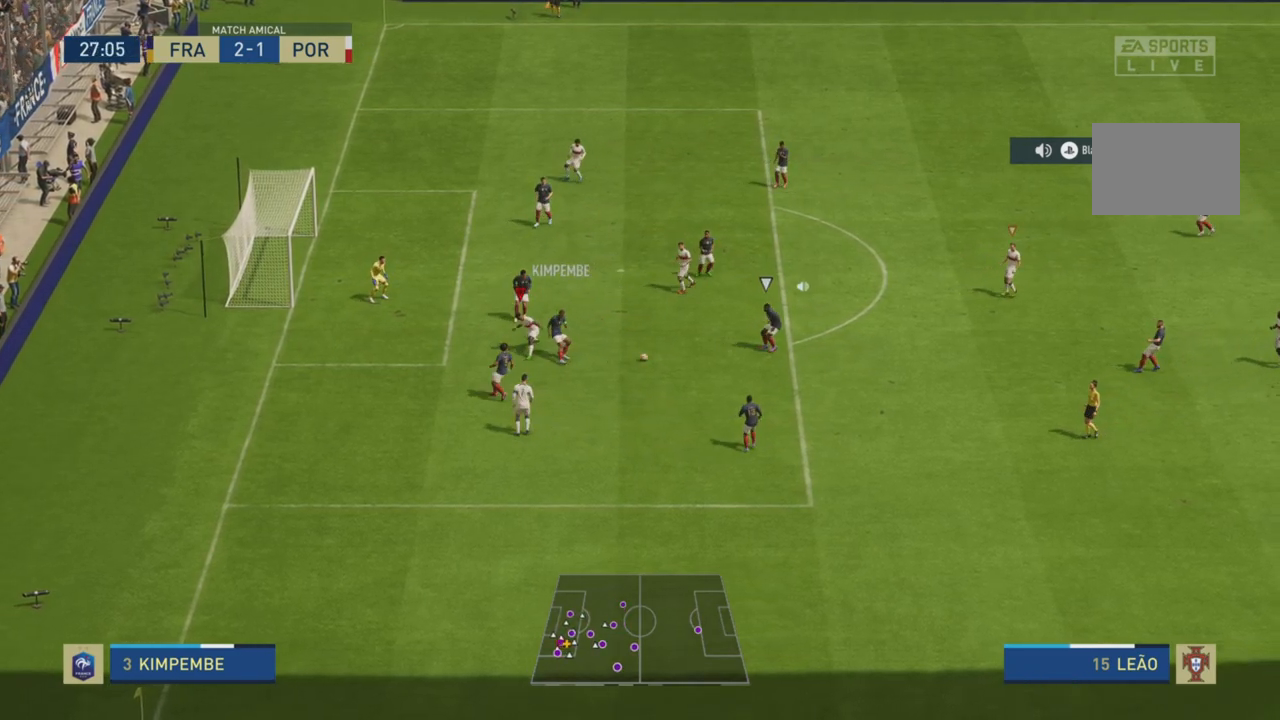
{"buttons": ["R2"], "left_stick": "down", "right_stick": "center", "events": [[117, "L1", "down"], [117, "left_stick", "down-right"], [284, "L1", "up"], [417, "left_stick", "down"]]}
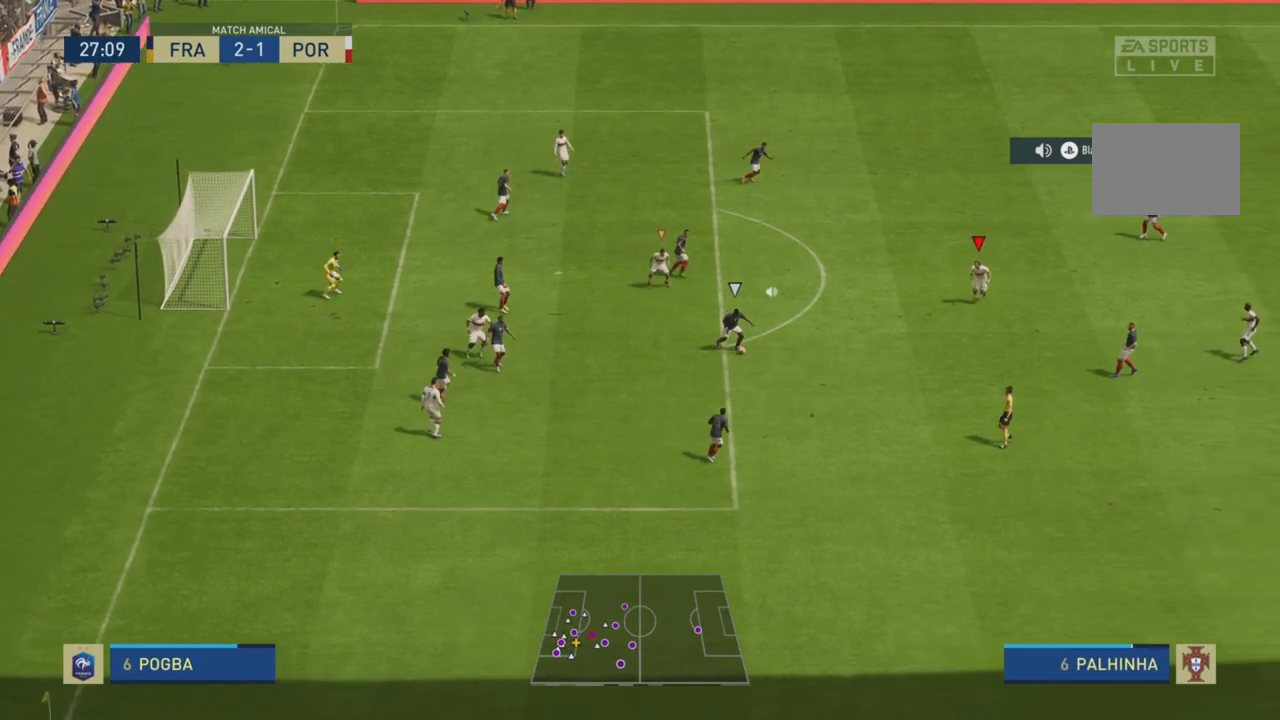
{"buttons": ["R2"], "left_stick": "down", "right_stick": "center", "events": []}
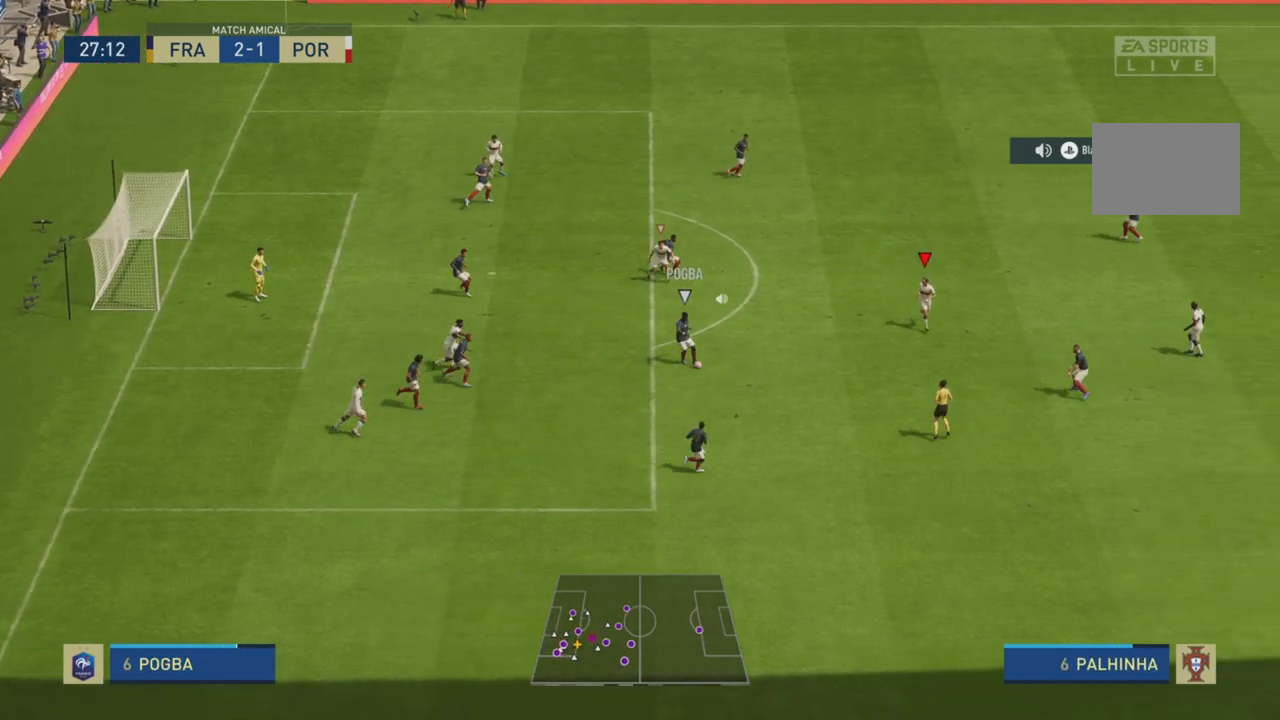
{"buttons": ["R2"], "left_stick": "down-right", "right_stick": "center", "events": [[117, "left_stick", "down-right"]]}
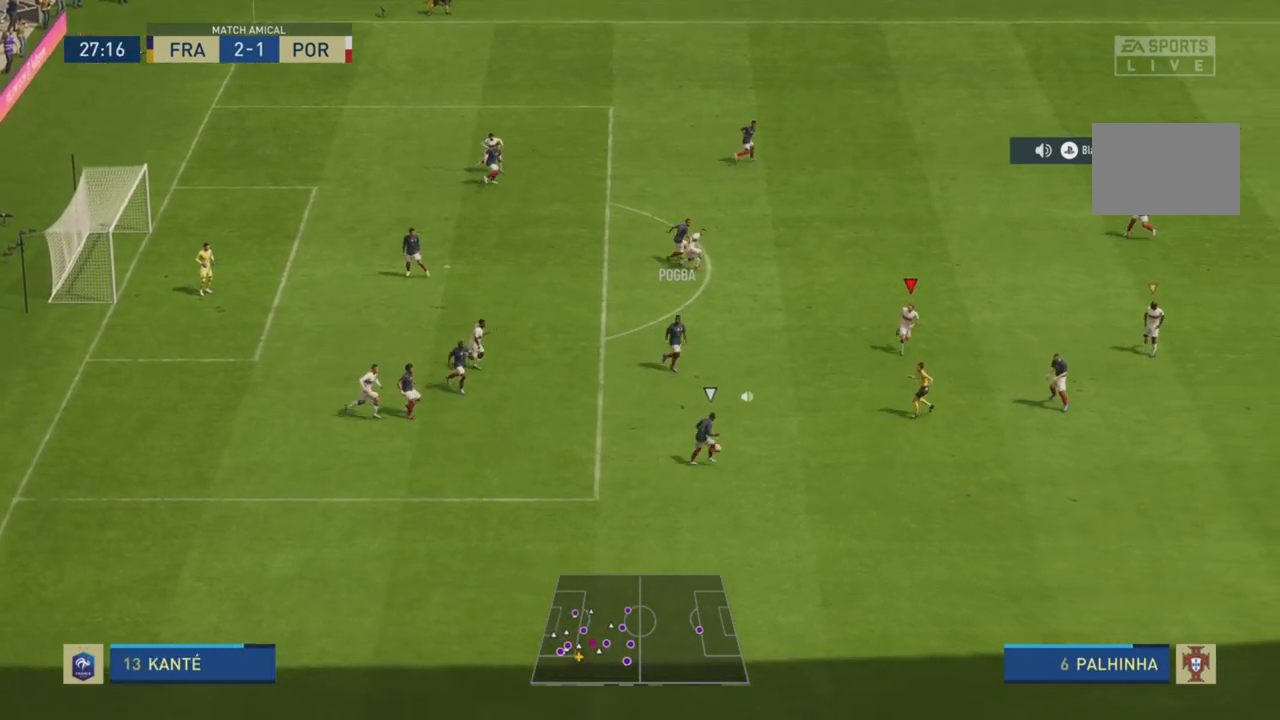
{"buttons": ["R2"], "left_stick": "down-right", "right_stick": "center", "events": []}
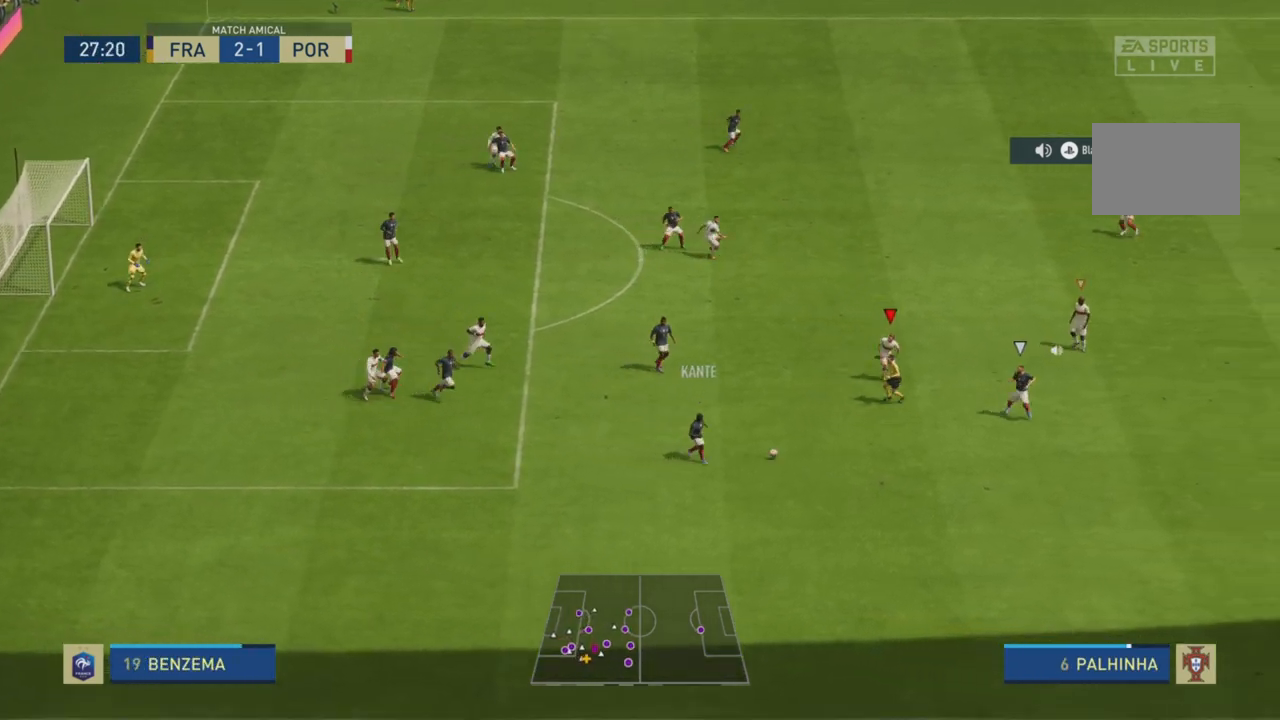
{"buttons": ["R2"], "left_stick": "down-right", "right_stick": "center", "events": []}
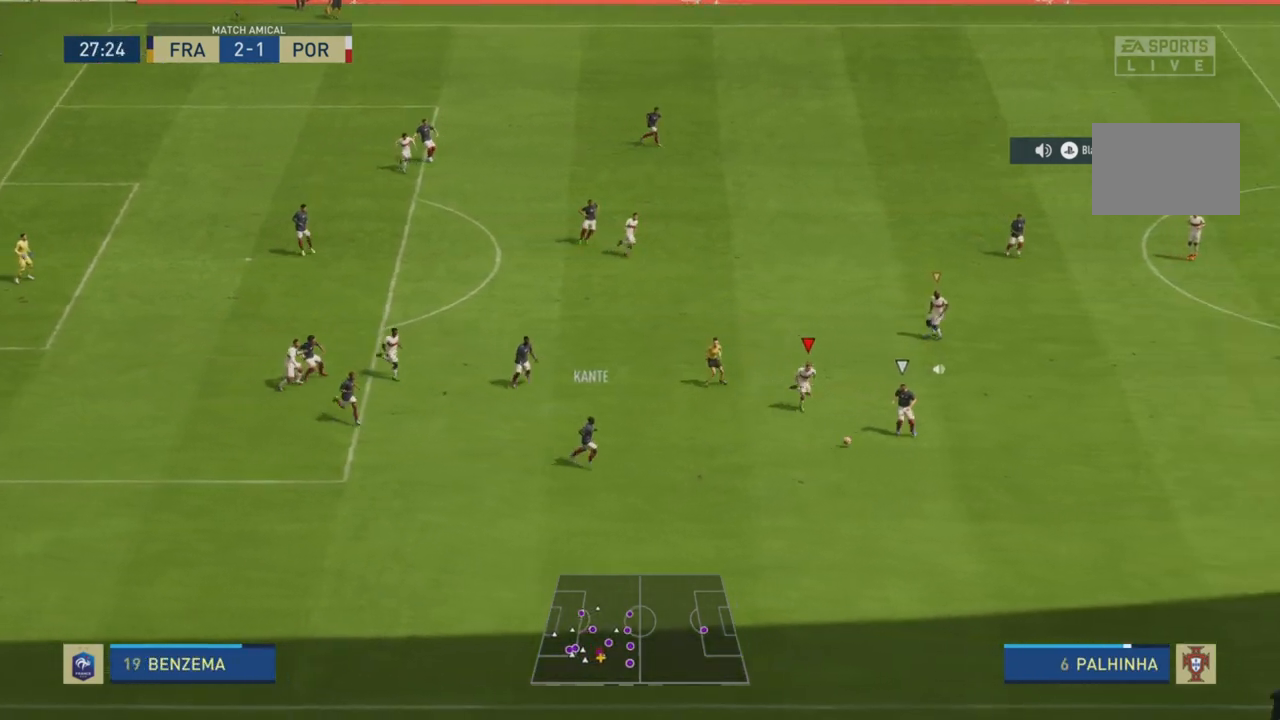
{"buttons": ["R2"], "left_stick": "down-right", "right_stick": "center", "events": []}
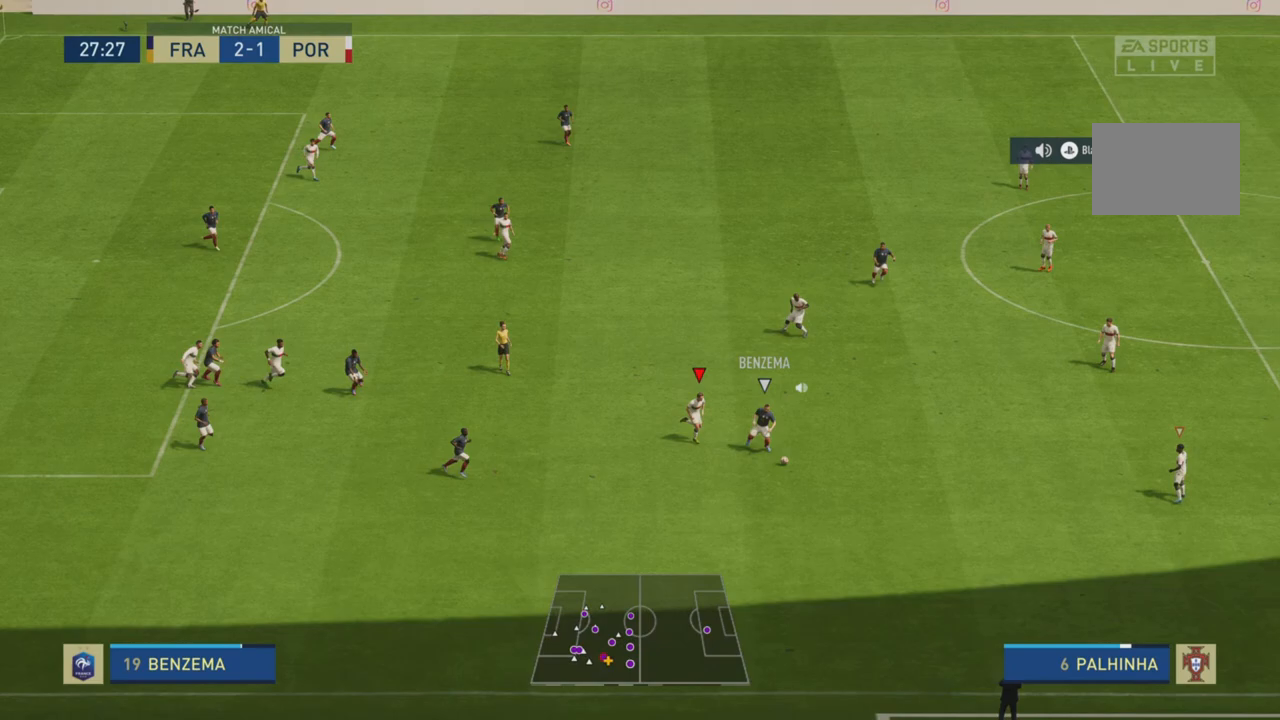
{"buttons": ["L2", "R2"], "left_stick": "down-left", "right_stick": "center", "events": [[284, "L1", "down"], [351, "L1", "up"], [451, "left_stick", "down-left"], [501, "L2", "down"]]}
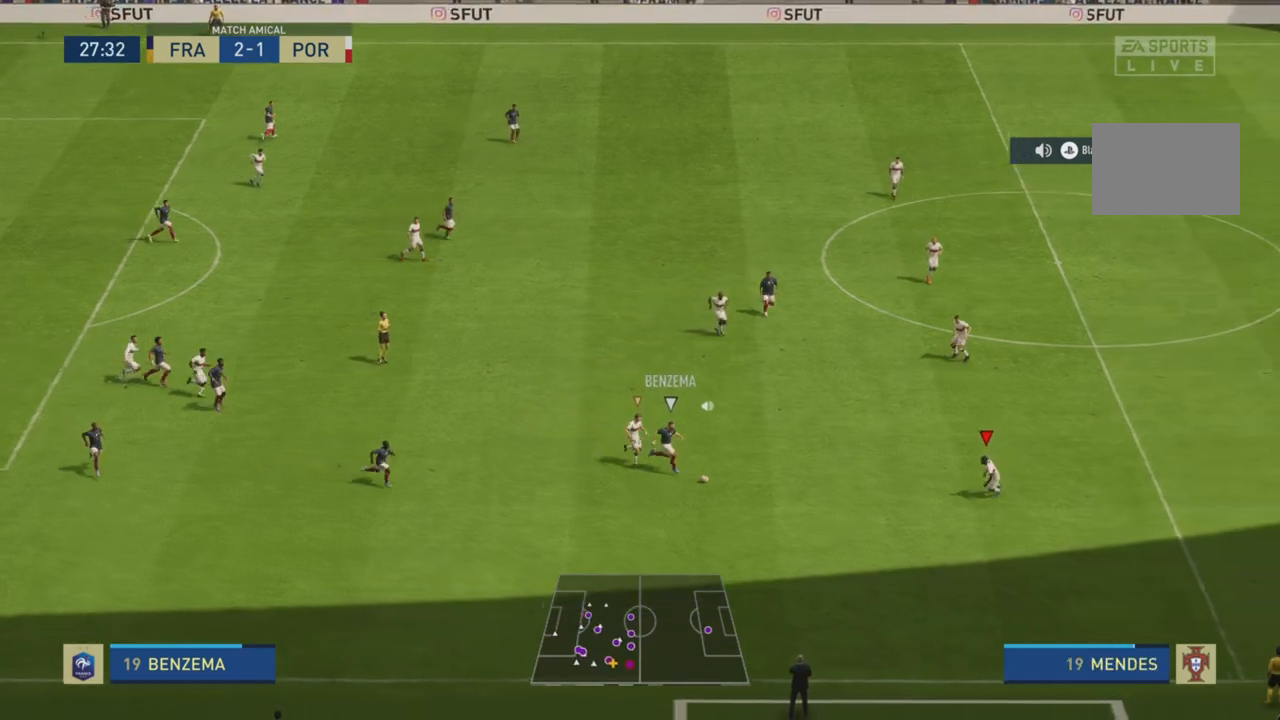
{"buttons": ["L2", "R2"], "left_stick": "left", "right_stick": "center", "events": [[50, "left_stick", "left"]]}
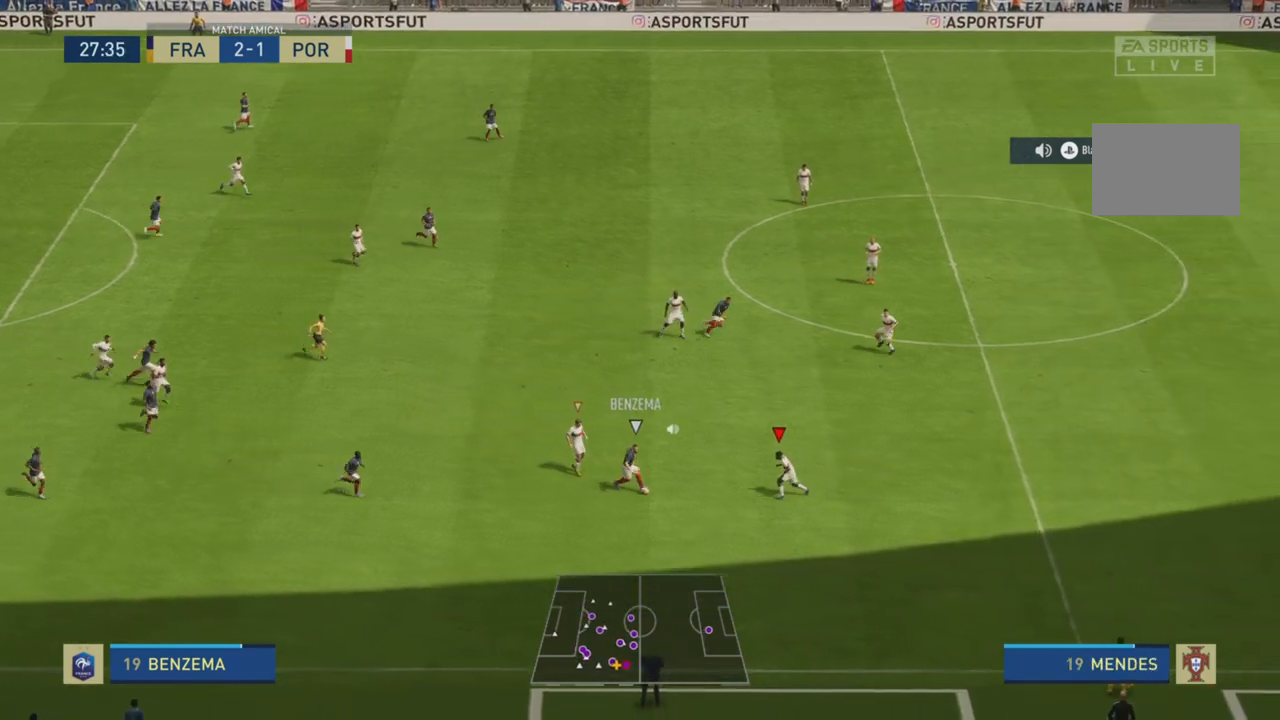
{"buttons": ["L2", "R2"], "left_stick": "down-right", "right_stick": "center", "events": [[217, "left_stick", "down"], [384, "left_stick", "down-right"]]}
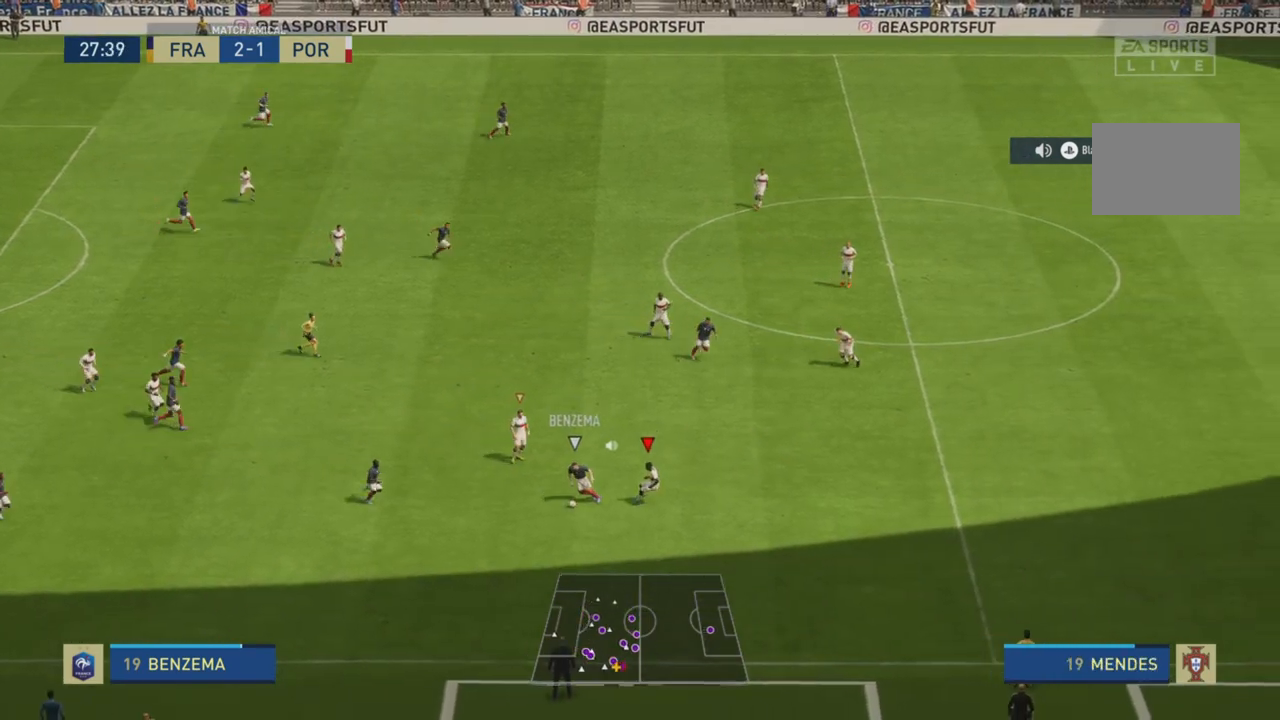
{"buttons": ["L2", "R2"], "left_stick": "down-left", "right_stick": "center"}
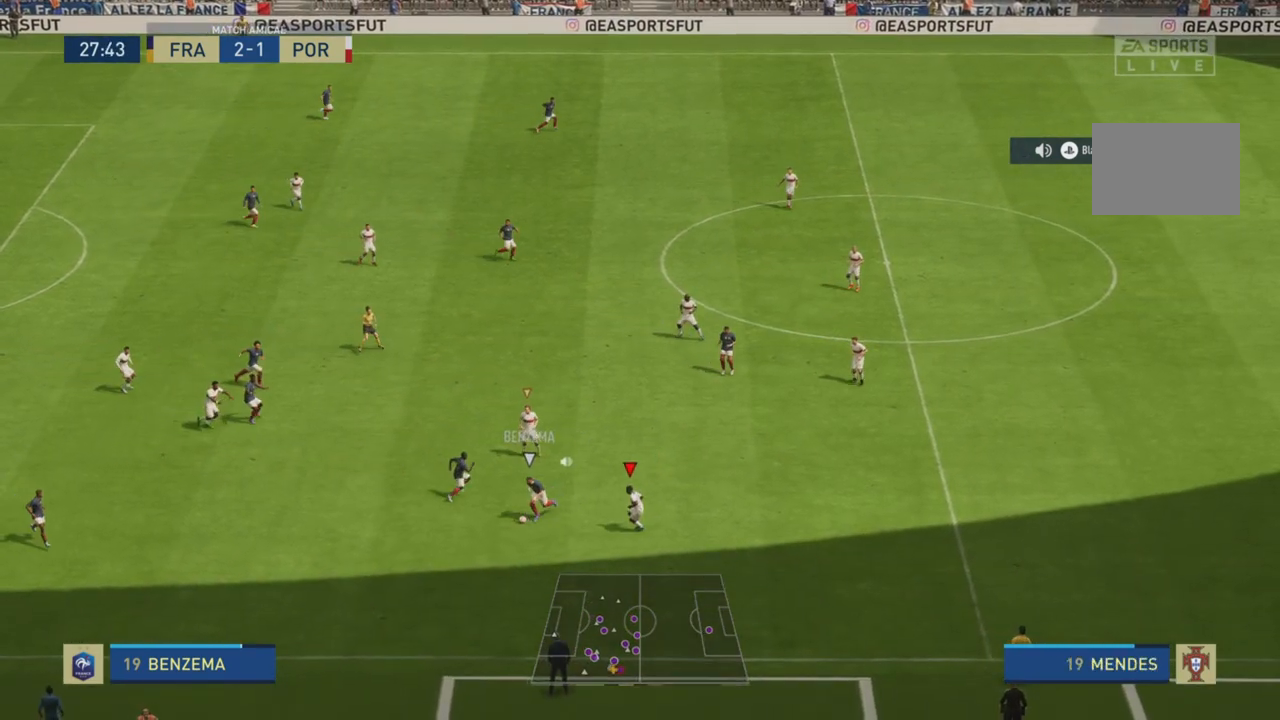
{"buttons": ["L2", "R2"], "left_stick": "up", "right_stick": "center", "events": [[234, "left_stick", "up-left"], [334, "left_stick", "up"]]}
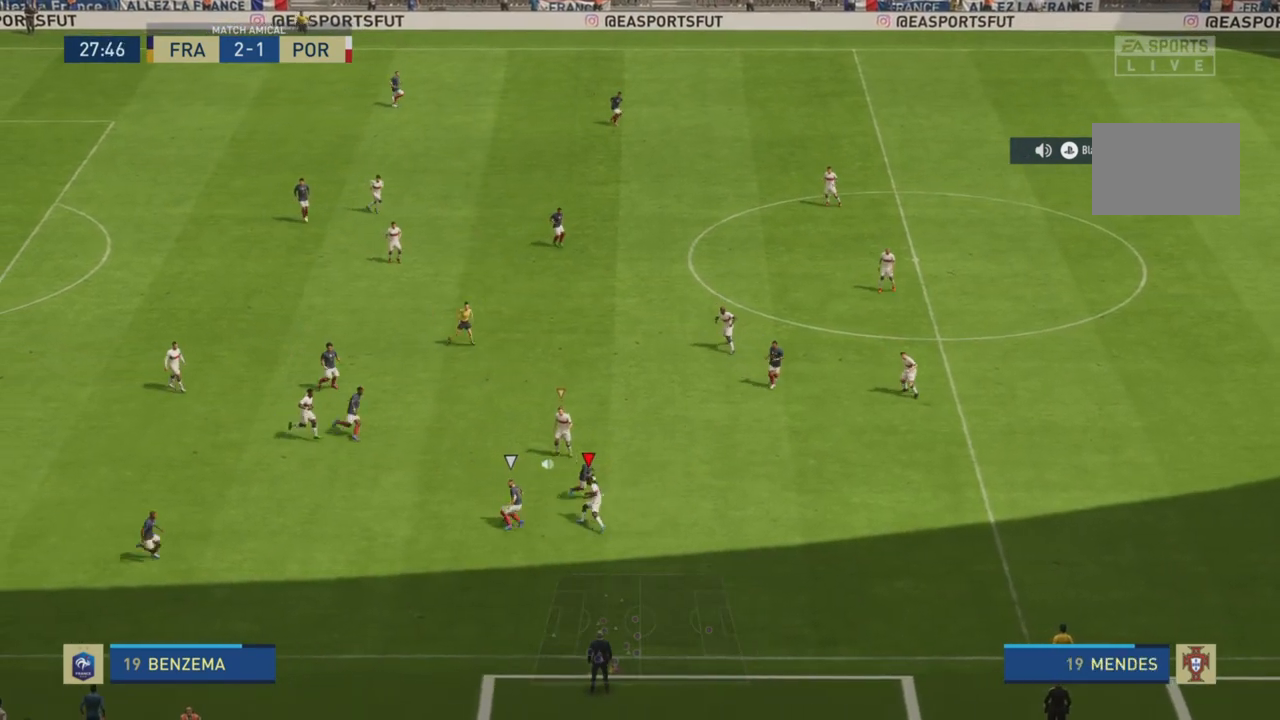
{"buttons": ["L2", "R2"], "left_stick": "right", "right_stick": "center", "events": [[100, "left_stick", "up-right"], [484, "left_stick", "right"]]}
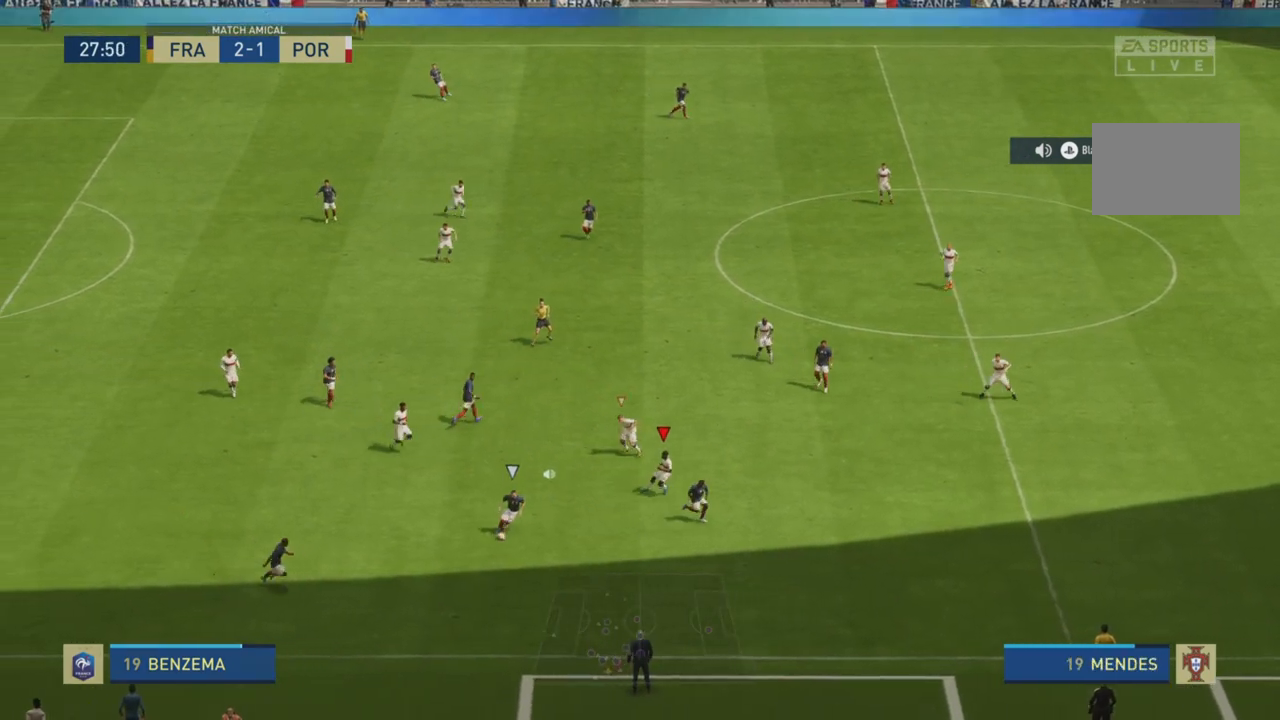
{"buttons": ["L2", "R2"], "left_stick": "down-right", "right_stick": "center", "events": [[184, "left_stick", "down-right"]]}
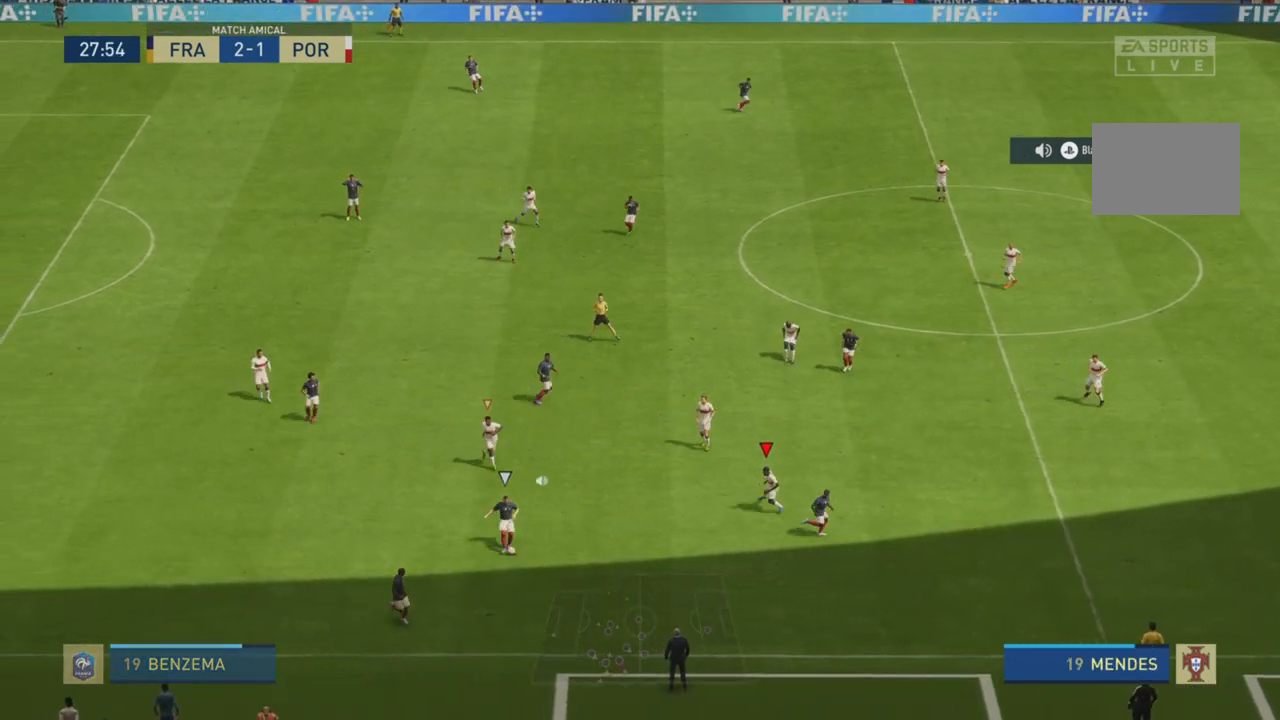
{"buttons": ["R2"], "left_stick": "down-right", "right_stick": "center", "events": [[66, "L2", "up"]]}
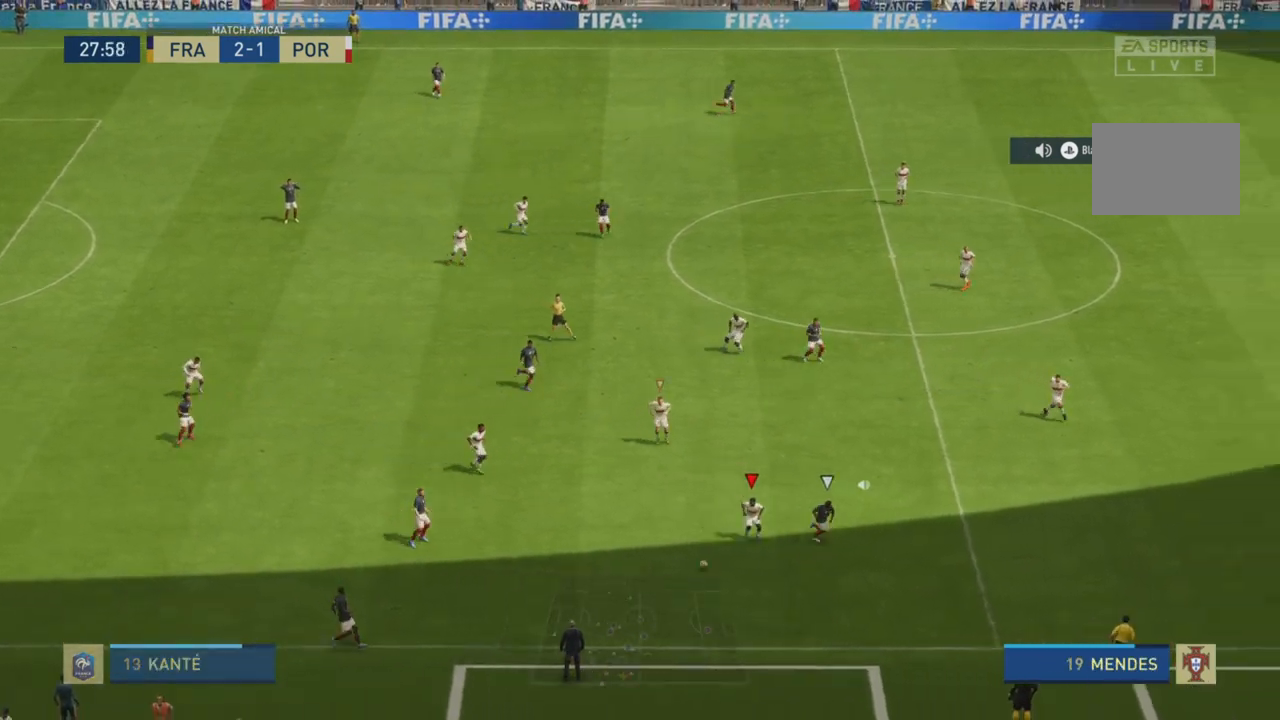
{"buttons": ["R2"], "left_stick": "down-right", "right_stick": "center", "events": []}
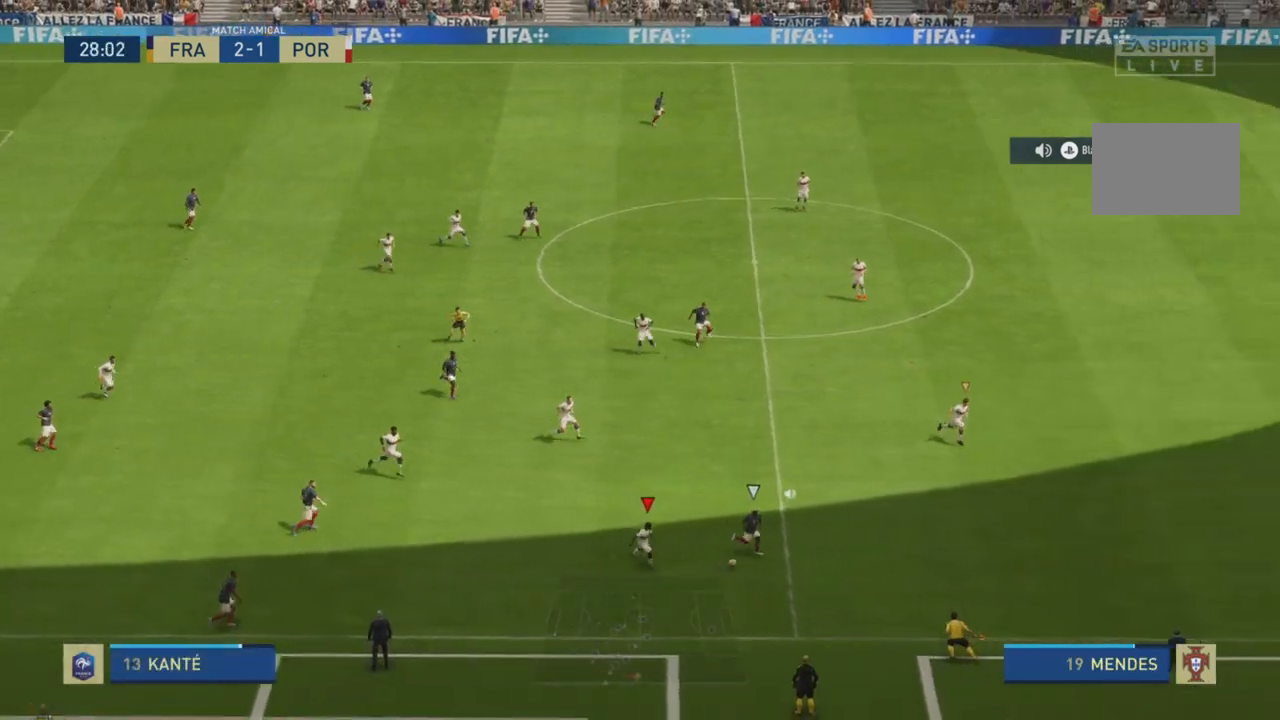
{"buttons": ["R2"], "left_stick": "down-right", "right_stick": "center", "events": [[333, "L1", "down"], [433, "L1", "up"]]}
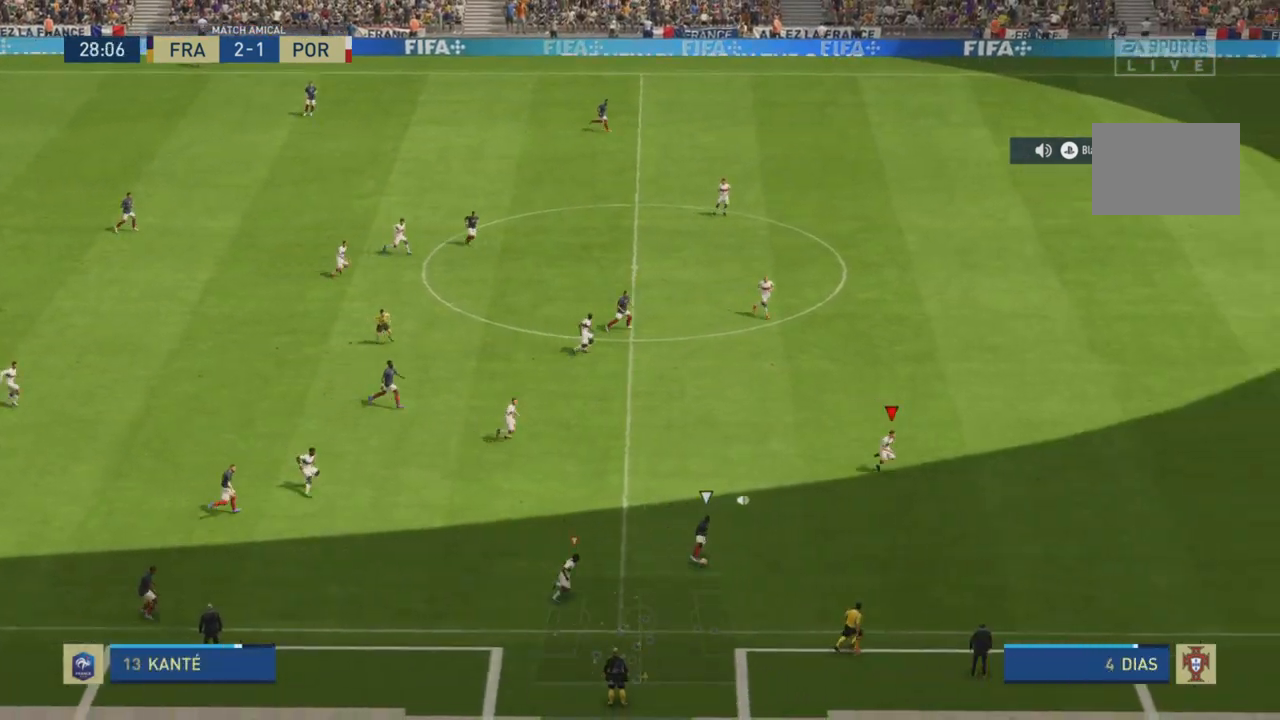
{"buttons": ["L2", "R2"], "left_stick": "down", "right_stick": "center", "events": [[100, "left_stick", "down"], [117, "L2", "down"]]}
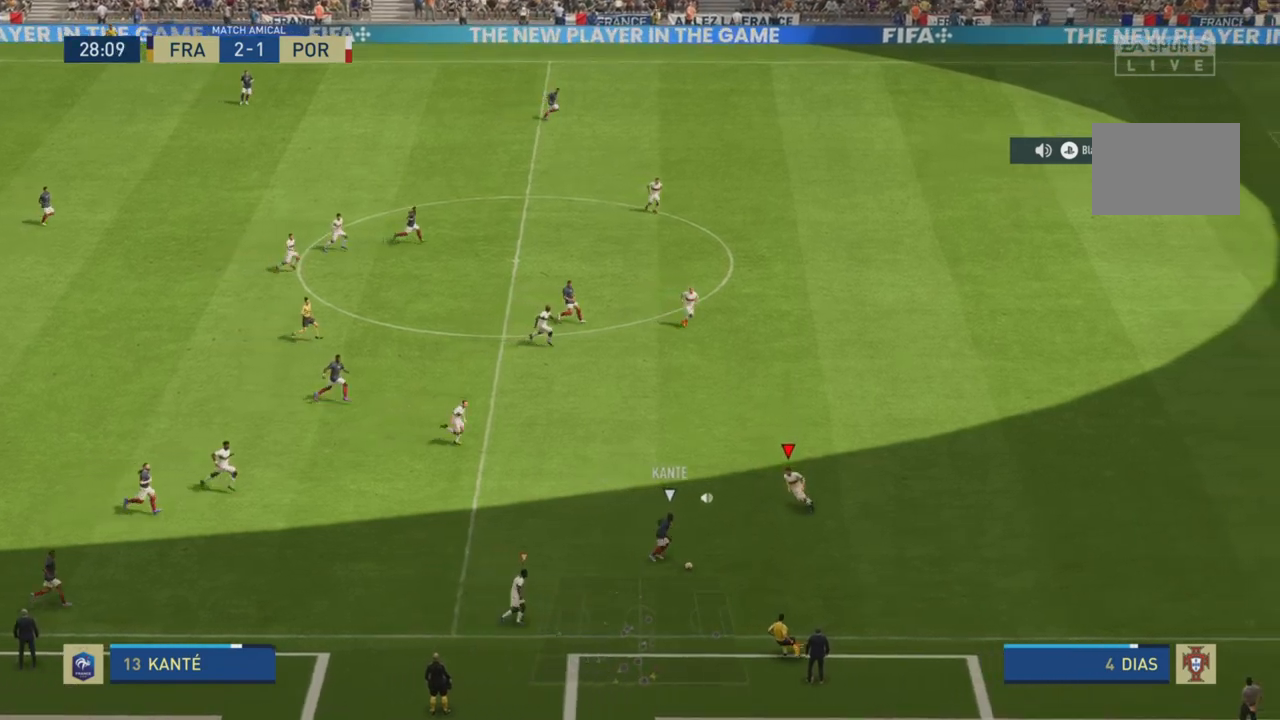
{"buttons": ["L2", "R2"], "left_stick": "up-right", "right_stick": "center", "events": [[300, "left_stick", "left"], [450, "left_stick", "up-right"]]}